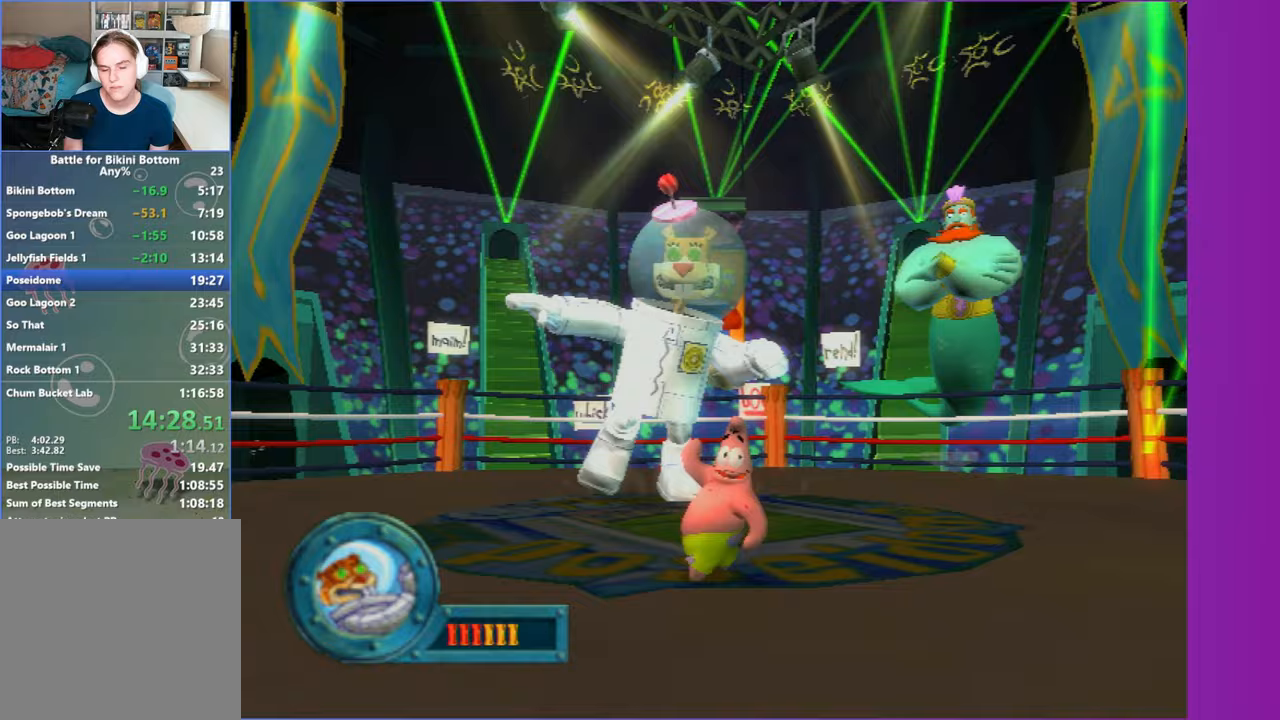
Gameplay with a controller (Xbox layout); each line is a JSON object with the inputs held at the frame after it. "button_events" lists button changes between this image and that frame as [ms after this image, input, new state], when the widget could be followed in between (sticks are given only as held states). Not read: L3 R3.
{"buttons": [], "left_stick": "center", "right_stick": "center", "button_events": []}
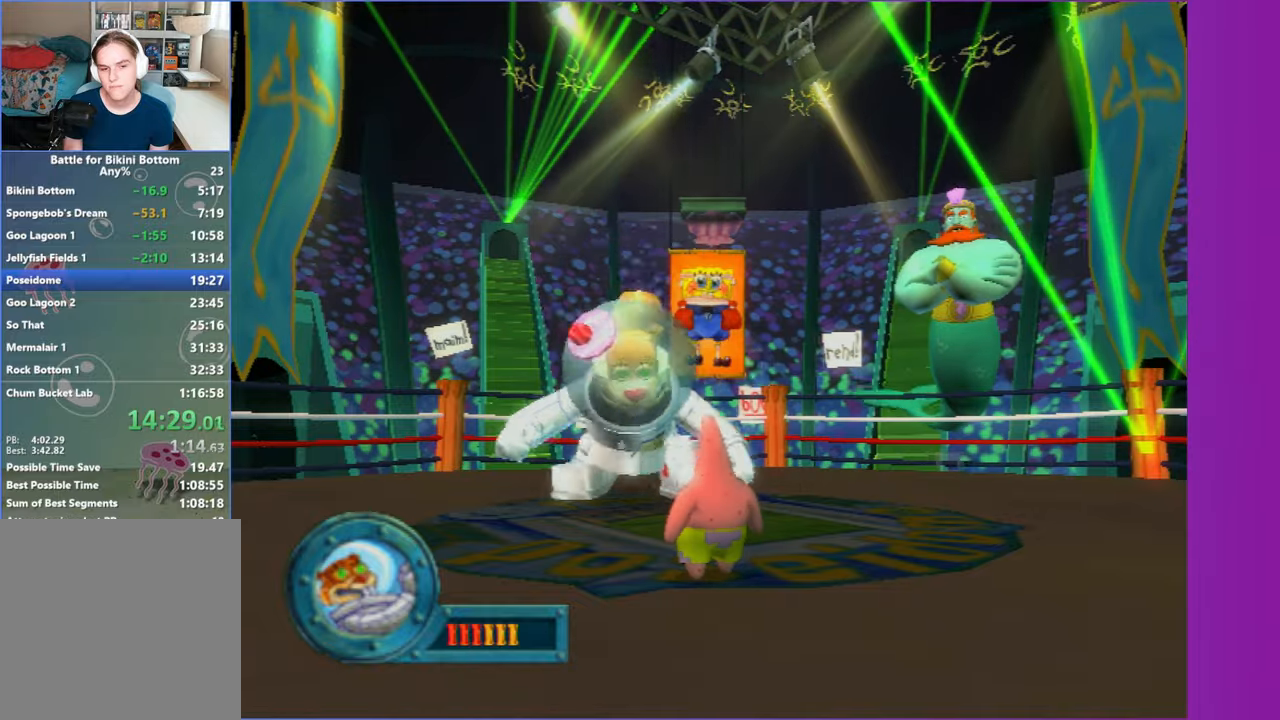
{"buttons": [], "left_stick": "down", "right_stick": "center", "button_events": []}
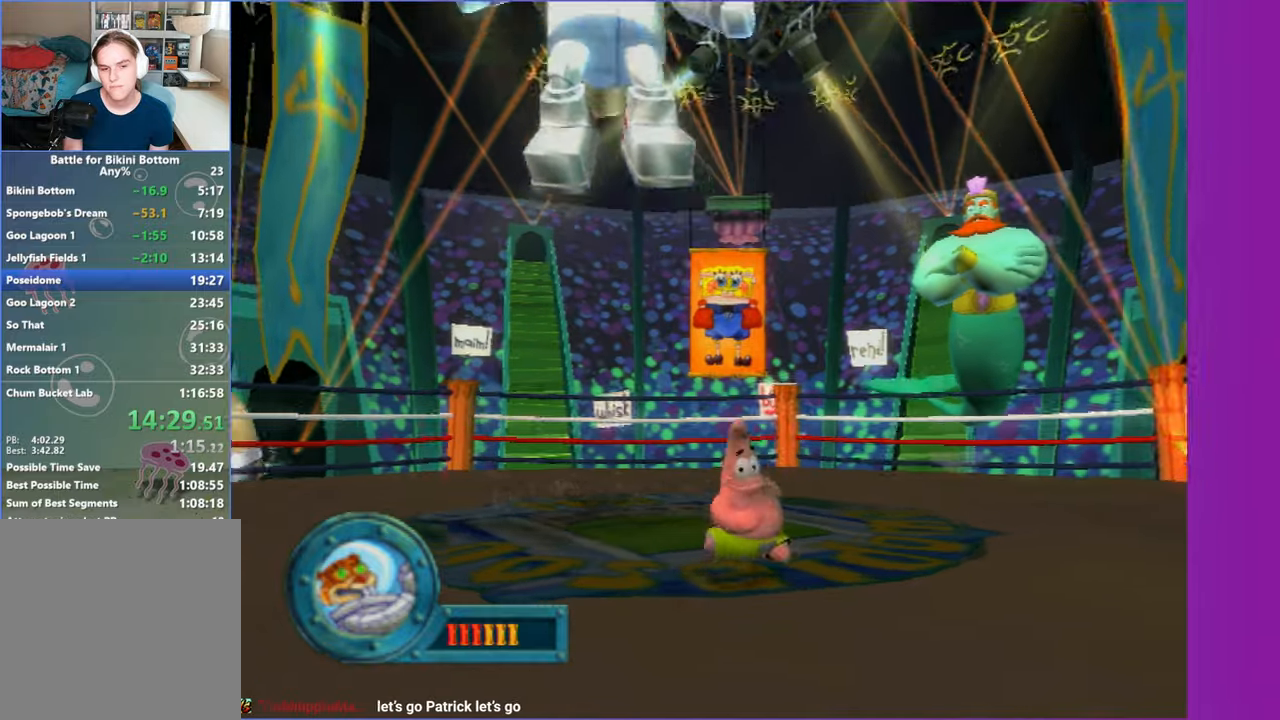
{"buttons": ["A"], "left_stick": "down", "right_stick": "center", "button_events": [[17, "A", "down"], [200, "A", "up"], [500, "A", "down"]]}
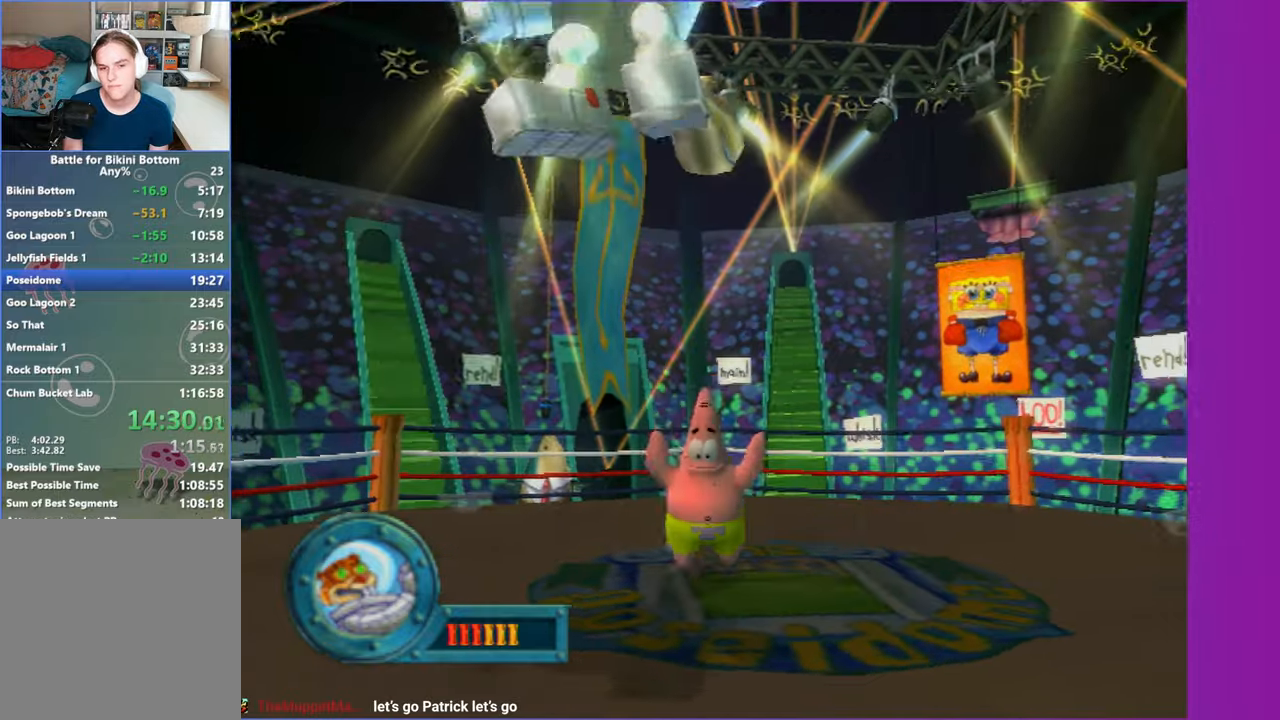
{"buttons": [], "left_stick": "up", "right_stick": "center", "button_events": [[283, "A", "up"], [283, "B", "down"], [417, "B", "up"]]}
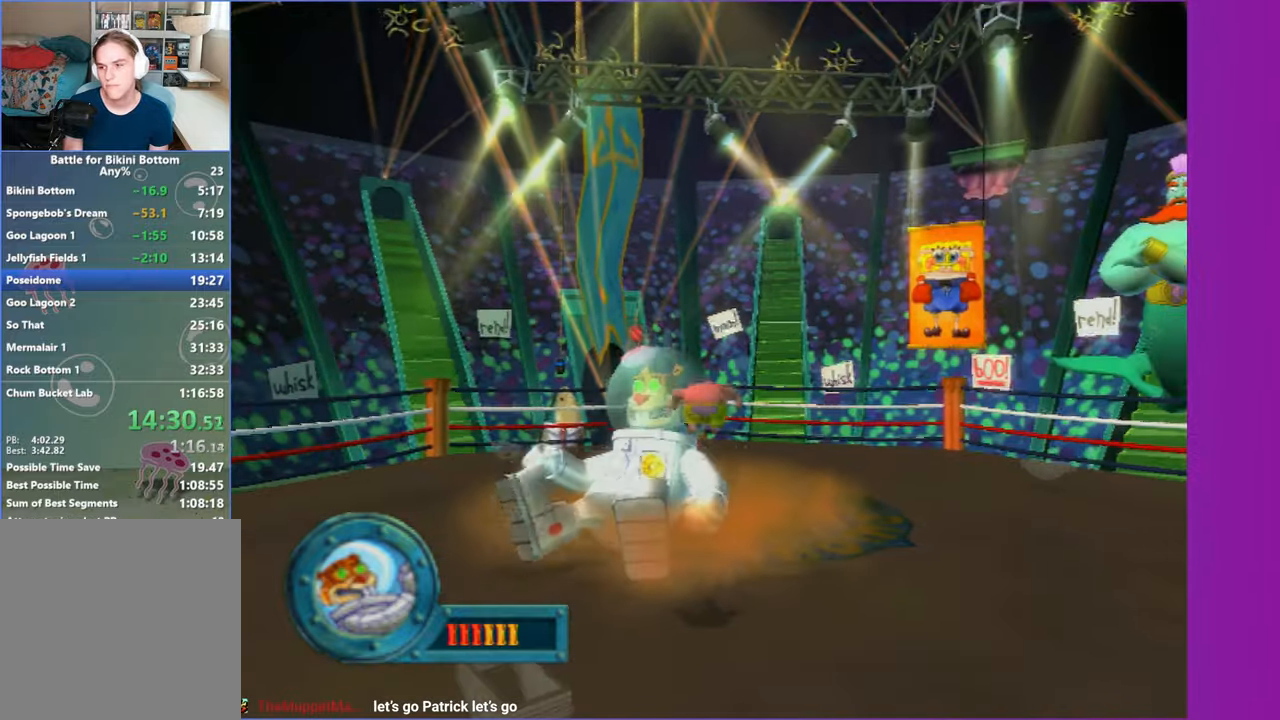
{"buttons": [], "left_stick": "center", "right_stick": "center", "button_events": []}
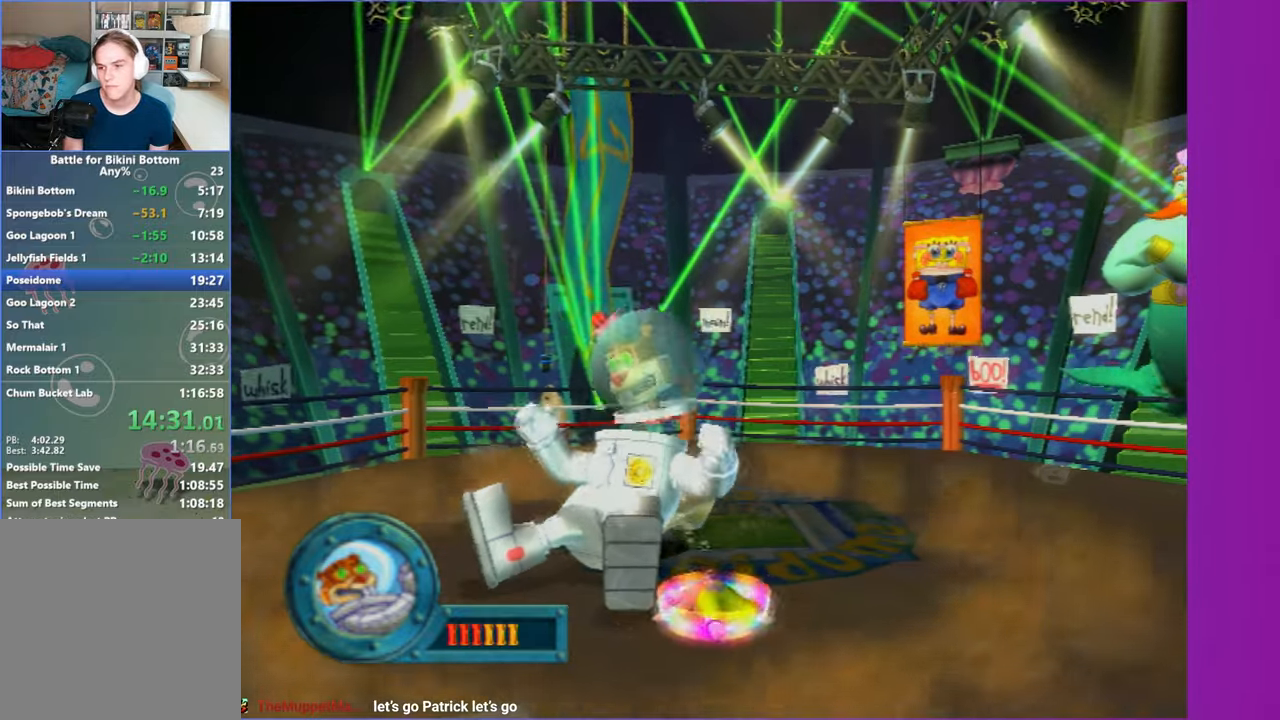
{"buttons": [], "left_stick": "right", "right_stick": "center", "button_events": []}
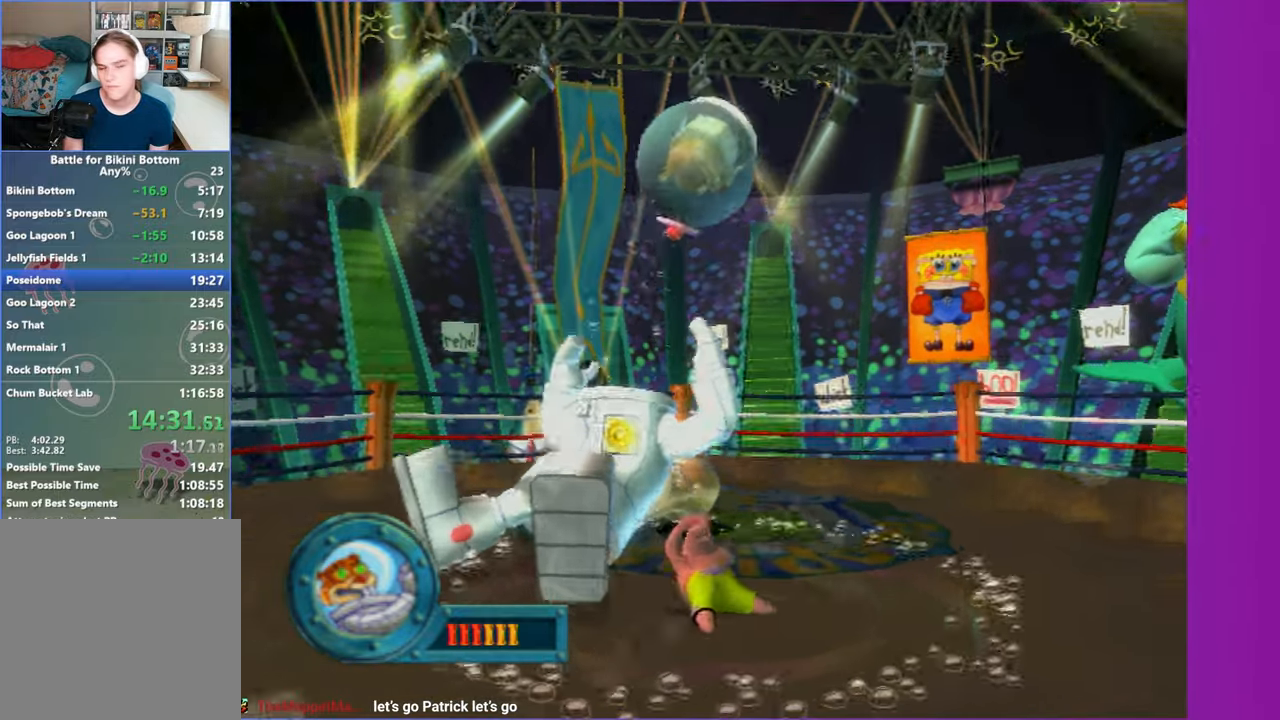
{"buttons": [], "left_stick": "up-right", "right_stick": "center", "button_events": []}
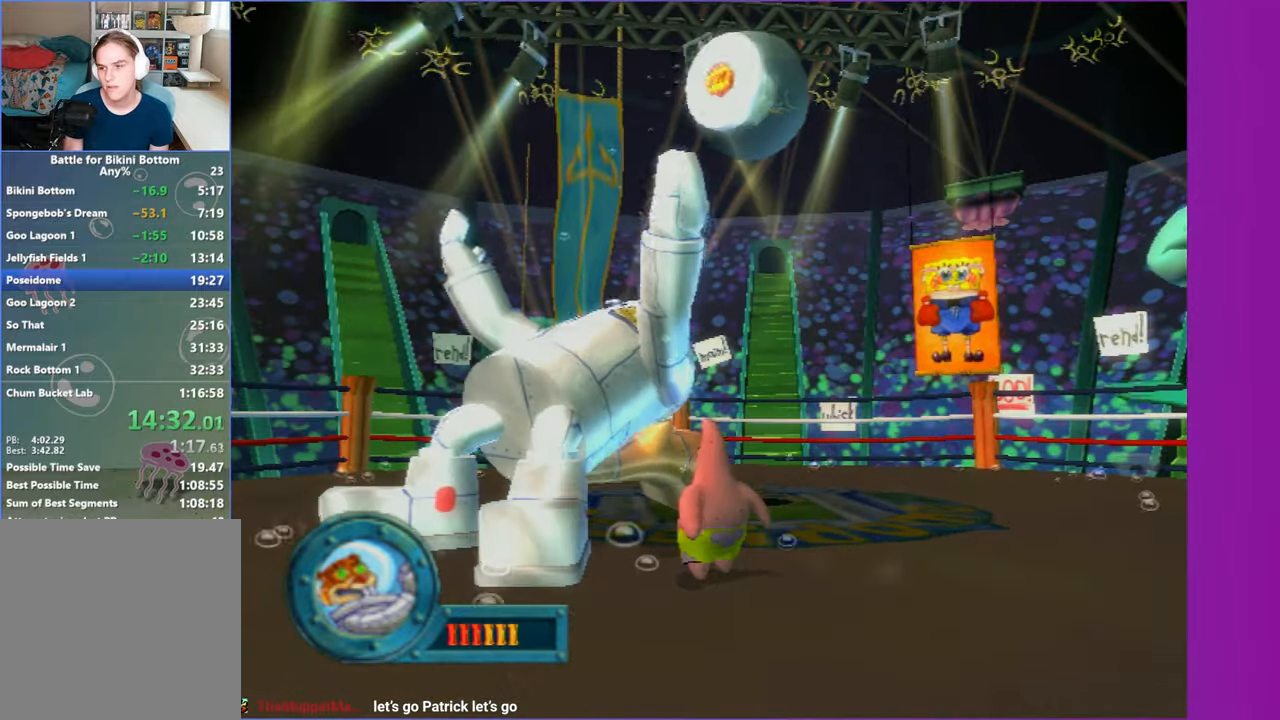
{"buttons": [], "left_stick": "up", "right_stick": "center", "button_events": []}
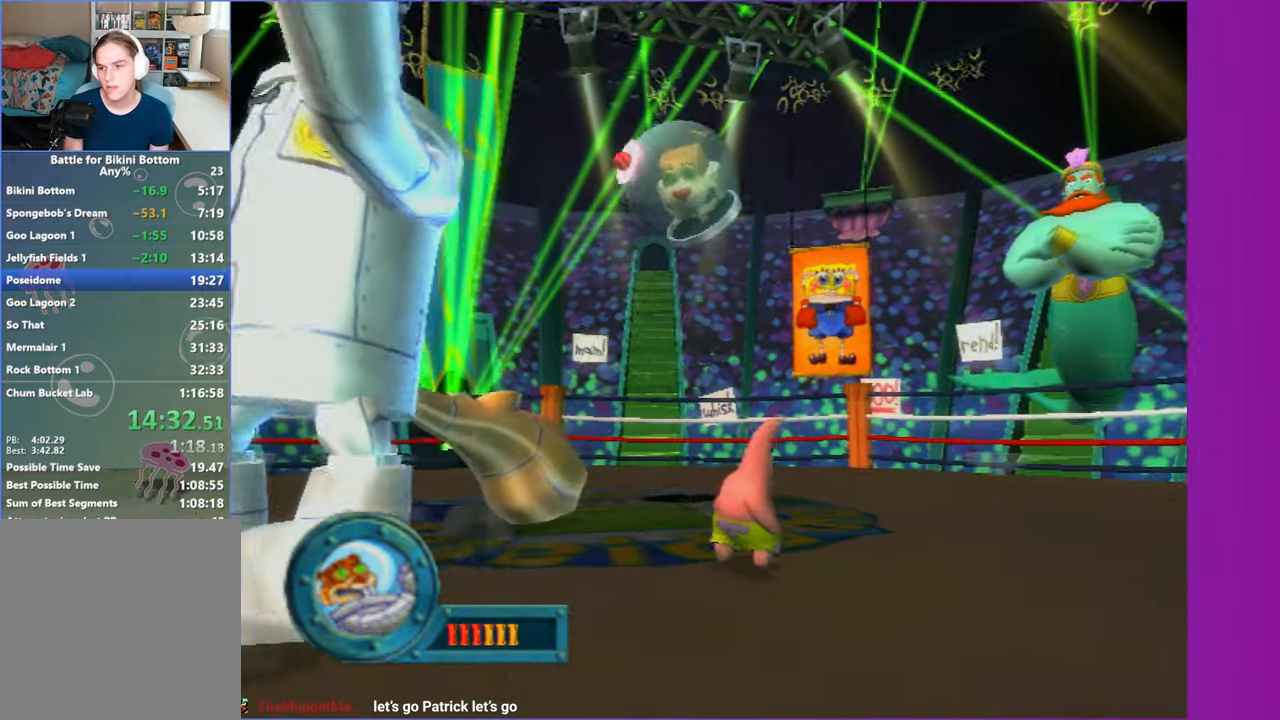
{"buttons": [], "left_stick": "up", "right_stick": "center", "button_events": [[367, "B", "down"], [467, "B", "up"]]}
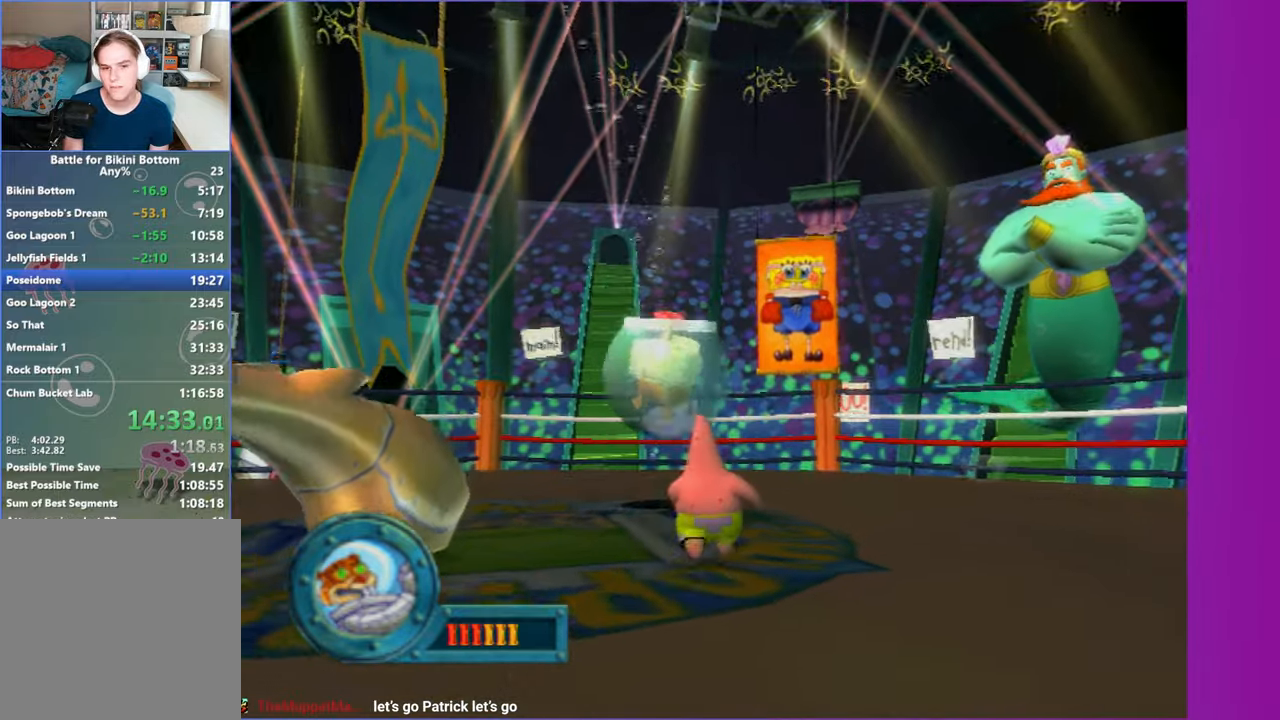
{"buttons": [], "left_stick": "up", "right_stick": "center", "button_events": []}
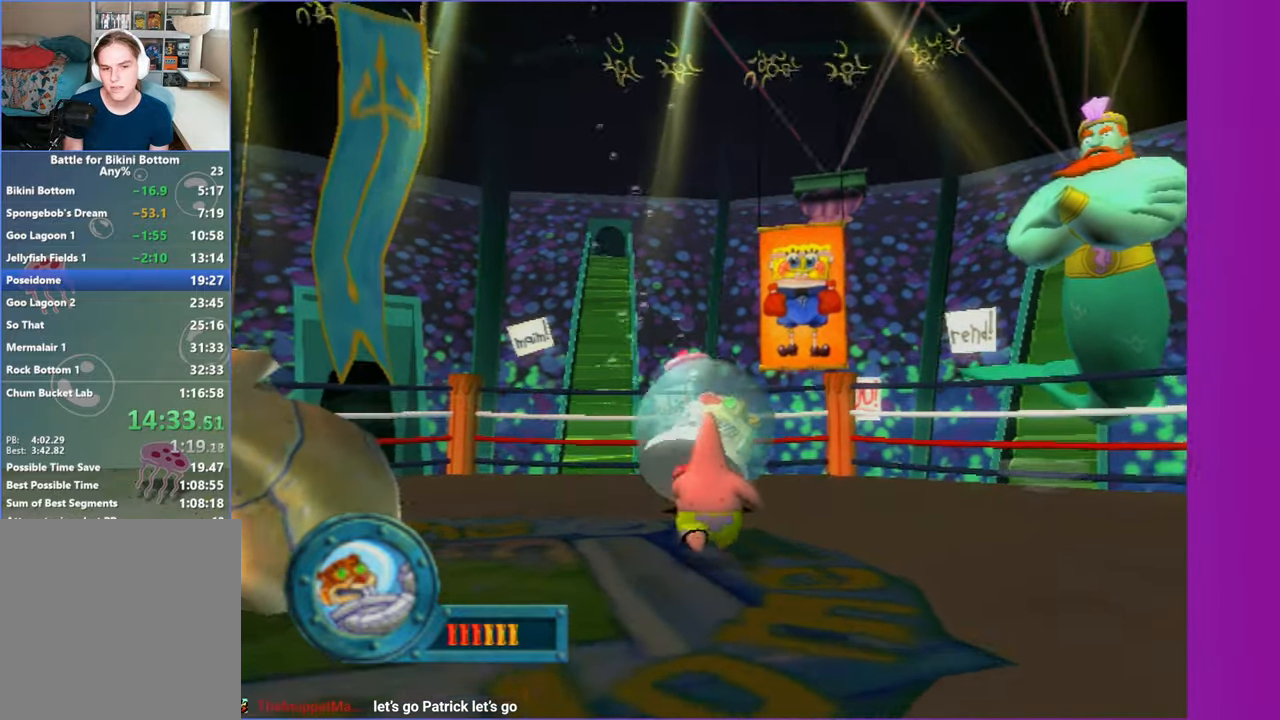
{"buttons": [], "left_stick": "up", "right_stick": "center", "button_events": [[200, "B", "down"], [283, "B", "up"], [400, "B", "down"], [483, "B", "up"]]}
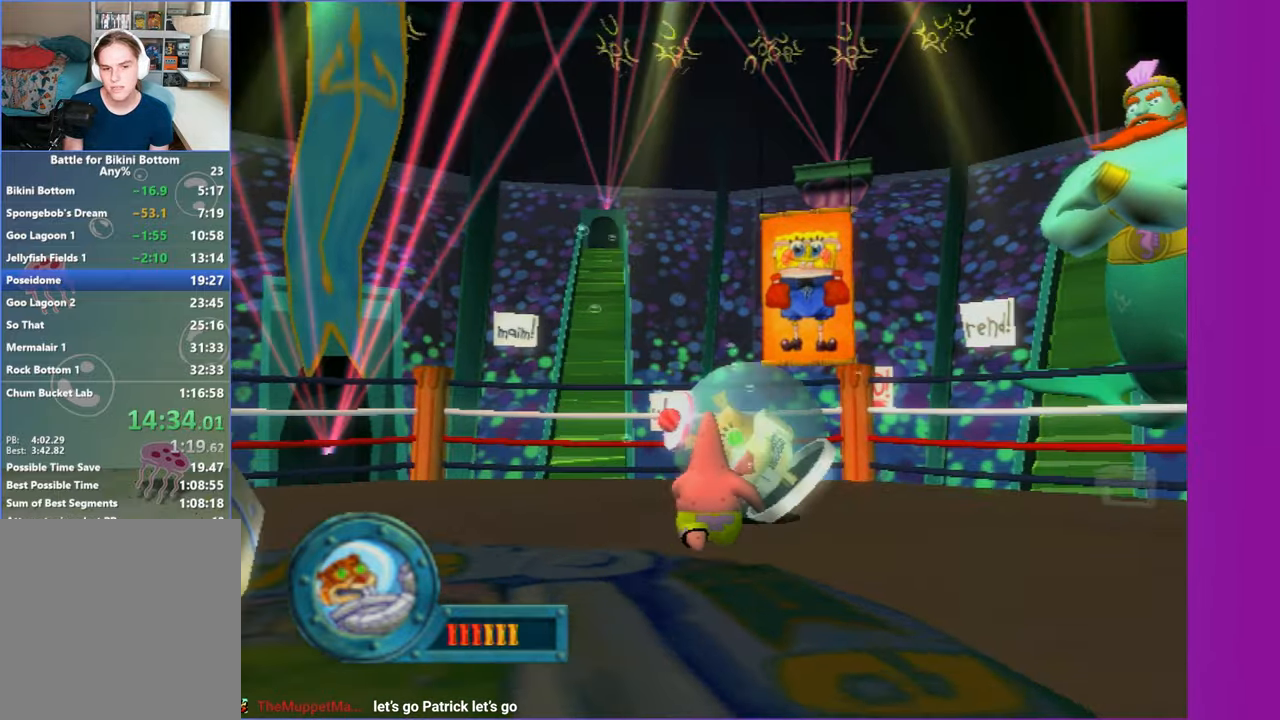
{"buttons": ["B"], "left_stick": "up", "right_stick": "center", "button_events": [[100, "B", "down"], [183, "B", "up"], [300, "B", "down"], [383, "B", "up"], [483, "B", "down"]]}
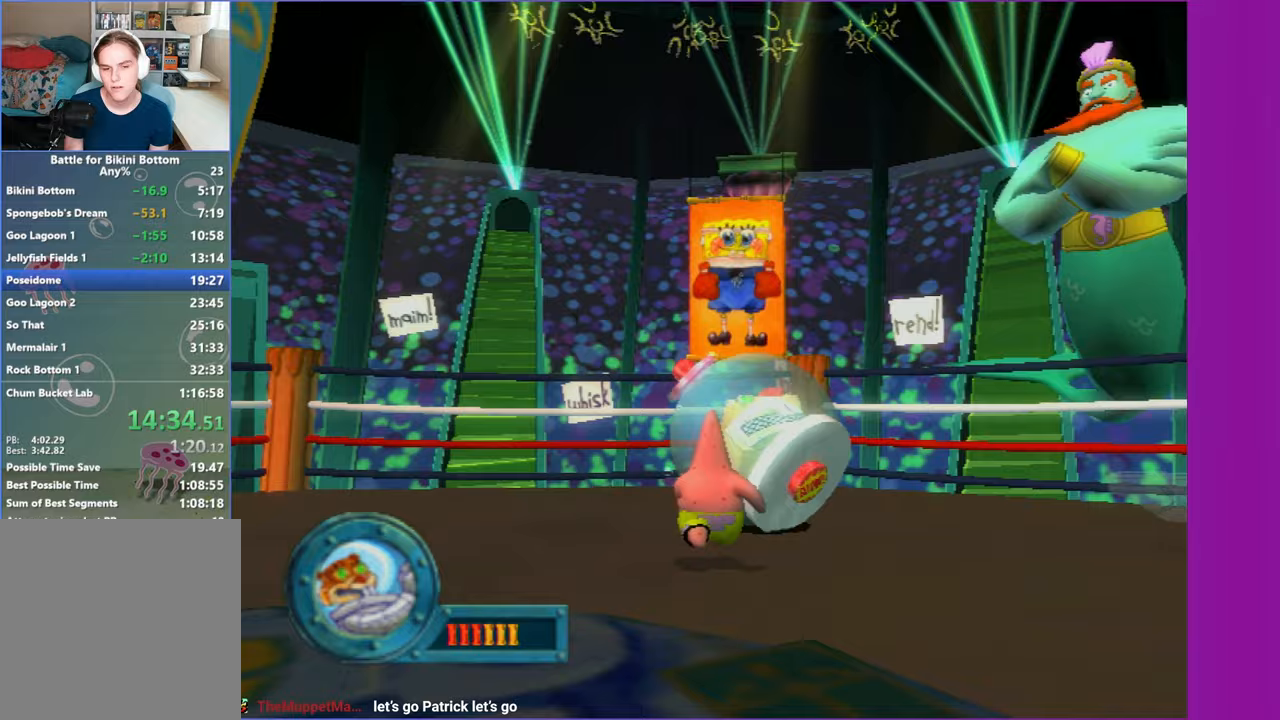
{"buttons": [], "left_stick": "up", "right_stick": "center", "button_events": [[100, "B", "up"], [167, "B", "down"], [283, "B", "up"], [350, "B", "down"], [483, "B", "up"]]}
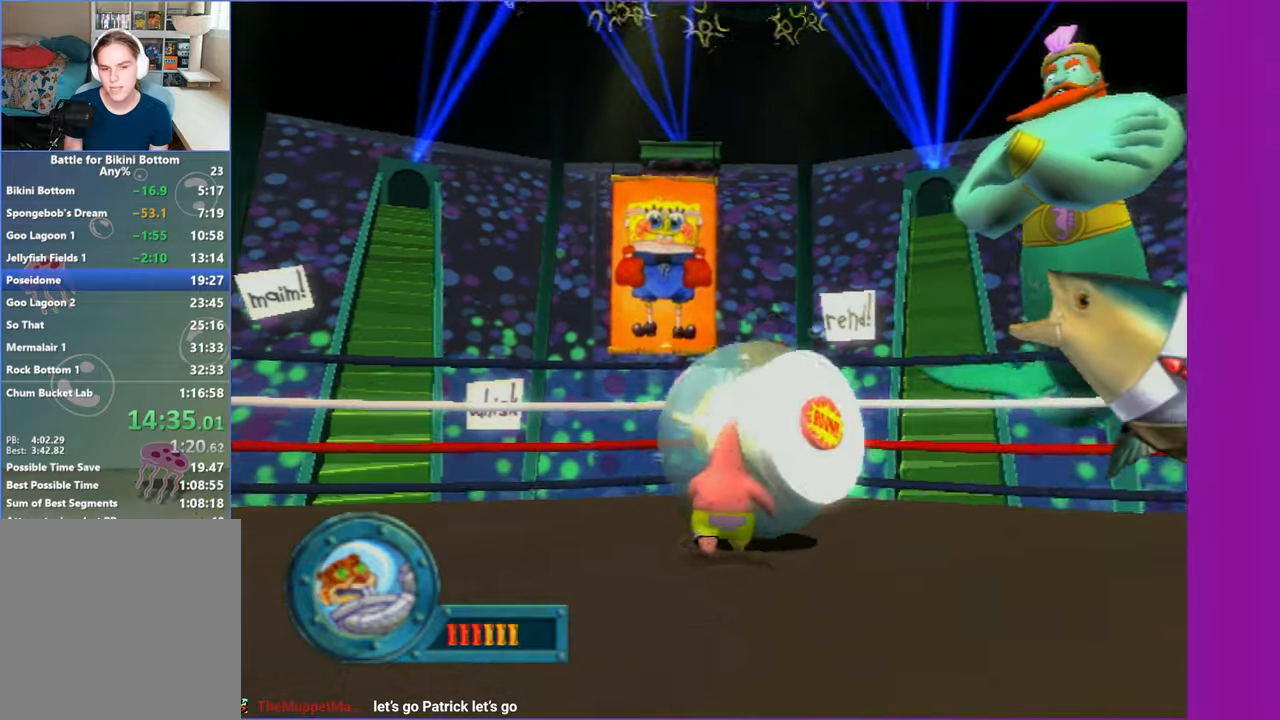
{"buttons": [], "left_stick": "down-left", "right_stick": "center", "button_events": []}
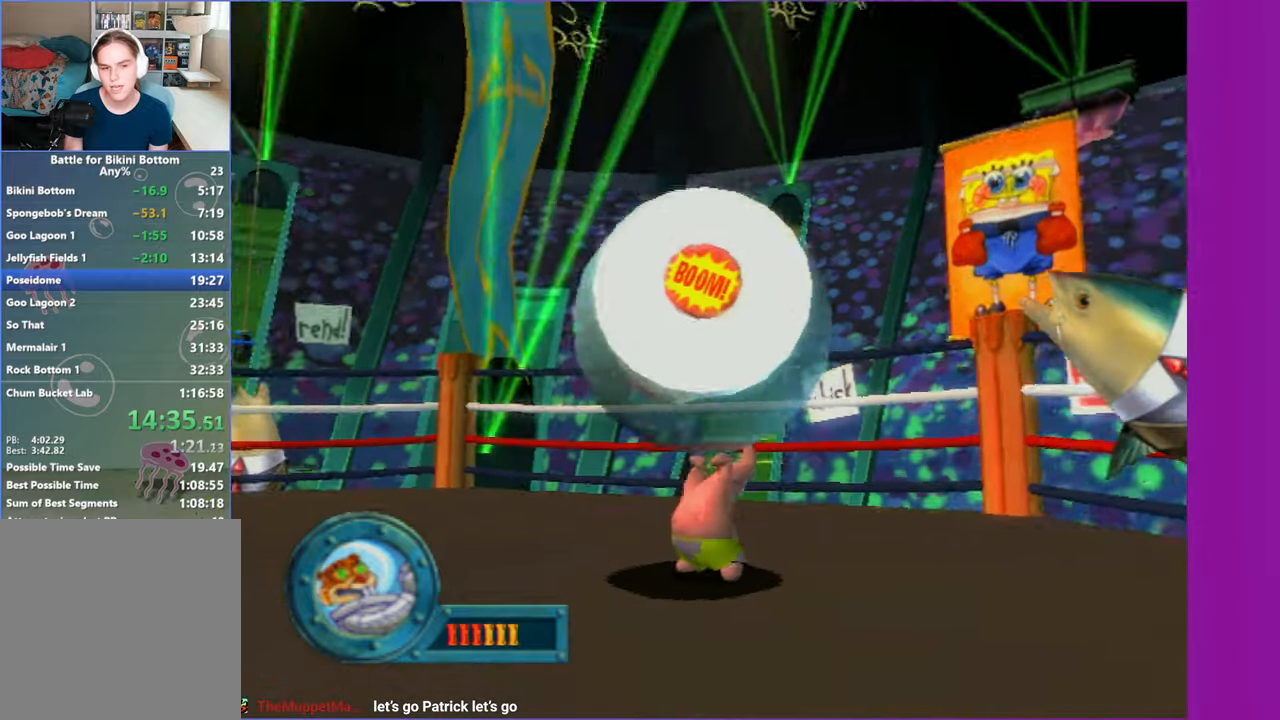
{"buttons": [], "left_stick": "up", "right_stick": "center", "button_events": []}
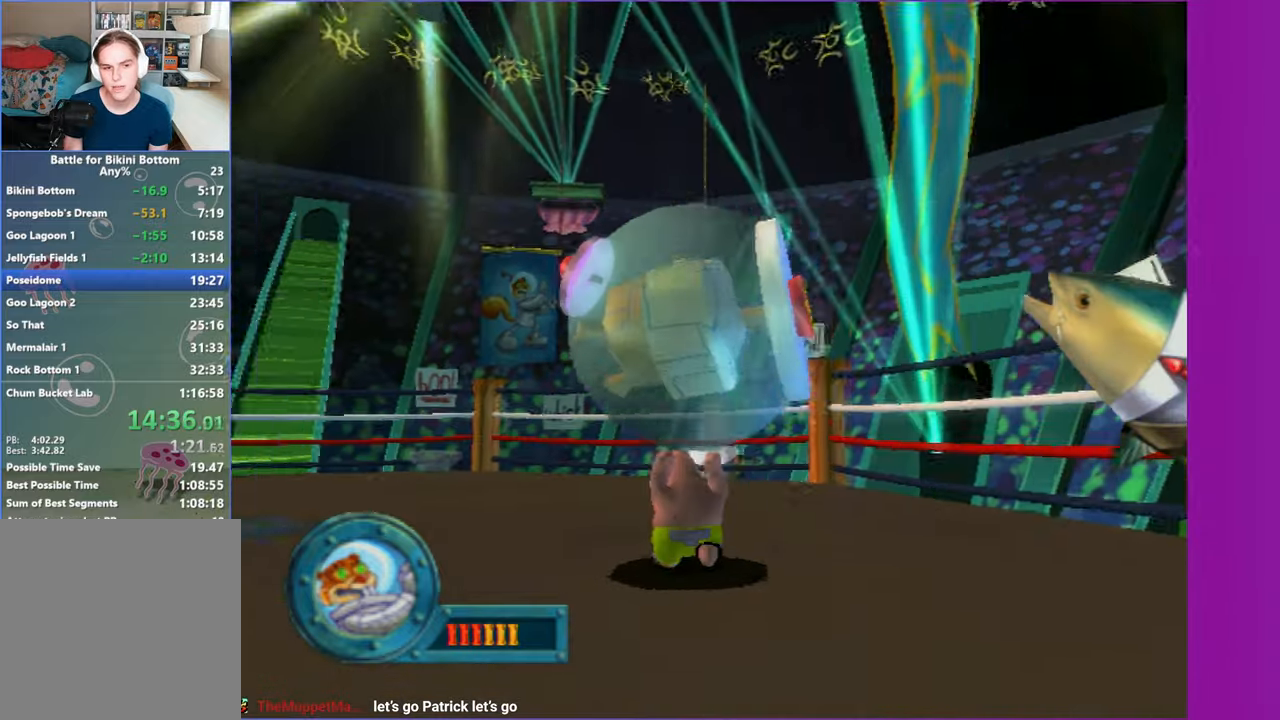
{"buttons": [], "left_stick": "up", "right_stick": "center", "button_events": []}
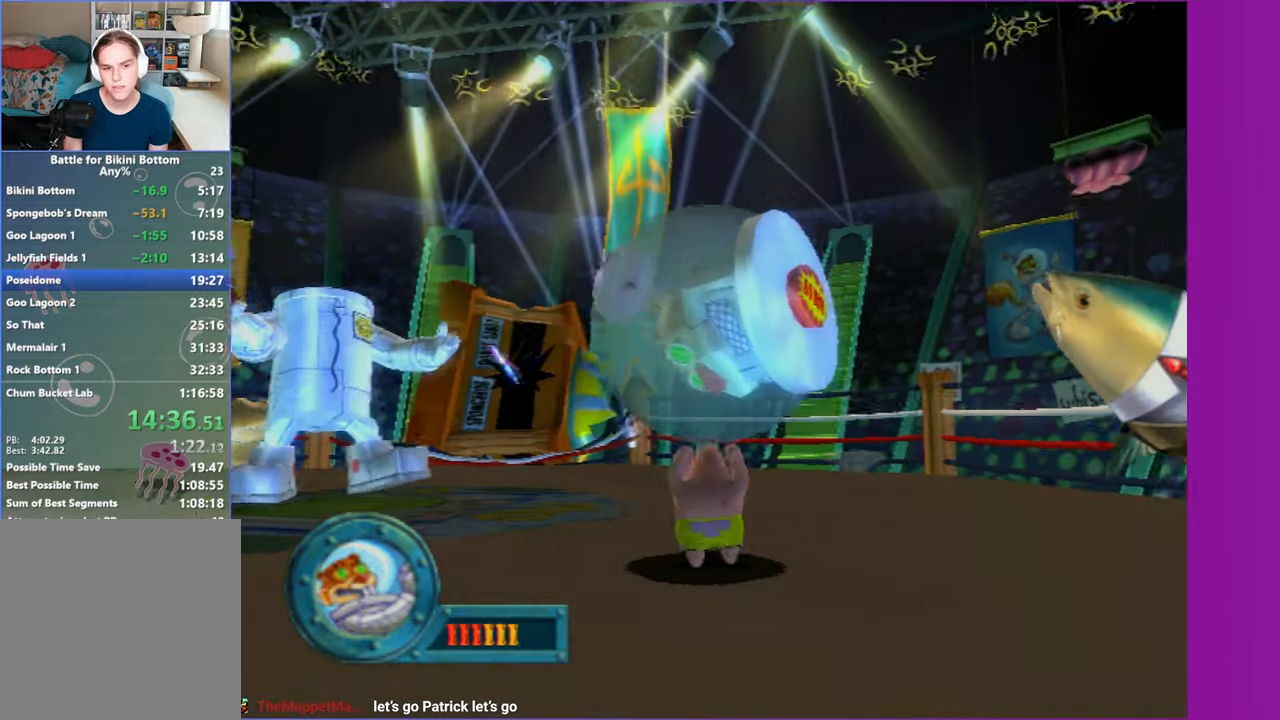
{"buttons": [], "left_stick": "up", "right_stick": "center", "button_events": []}
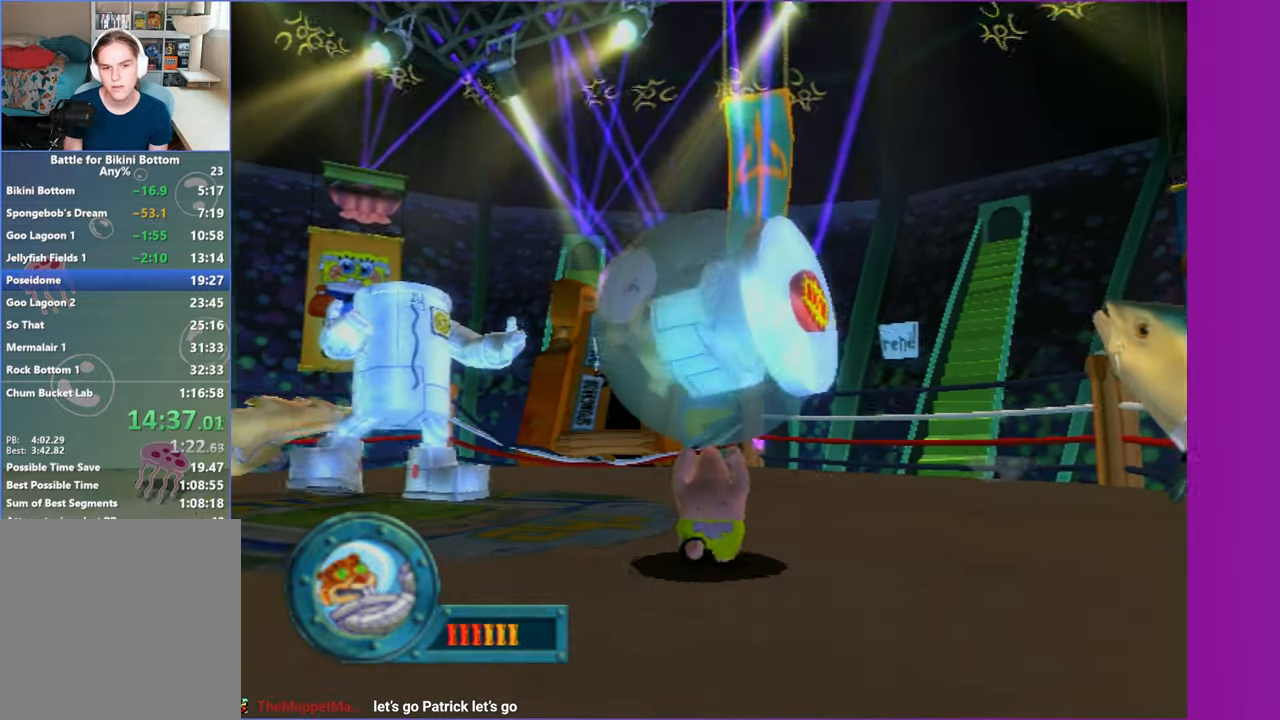
{"buttons": [], "left_stick": "up", "right_stick": "center", "button_events": []}
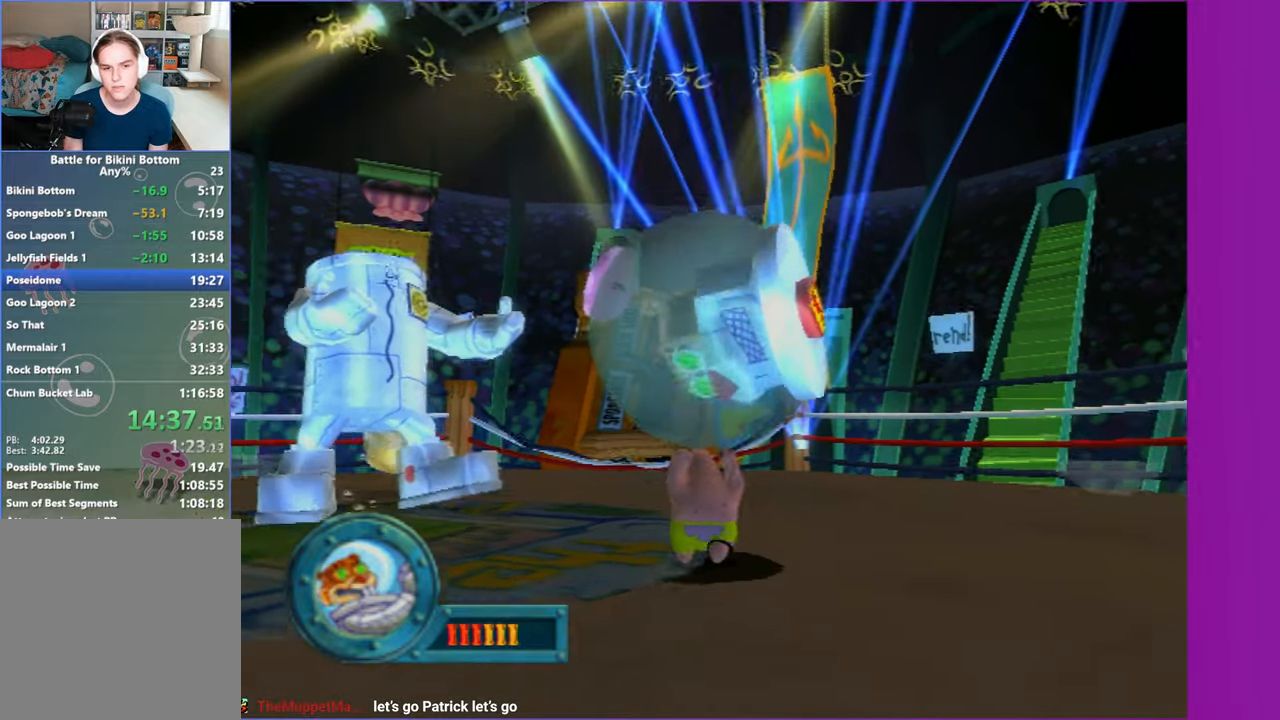
{"buttons": [], "left_stick": "up", "right_stick": "center", "button_events": []}
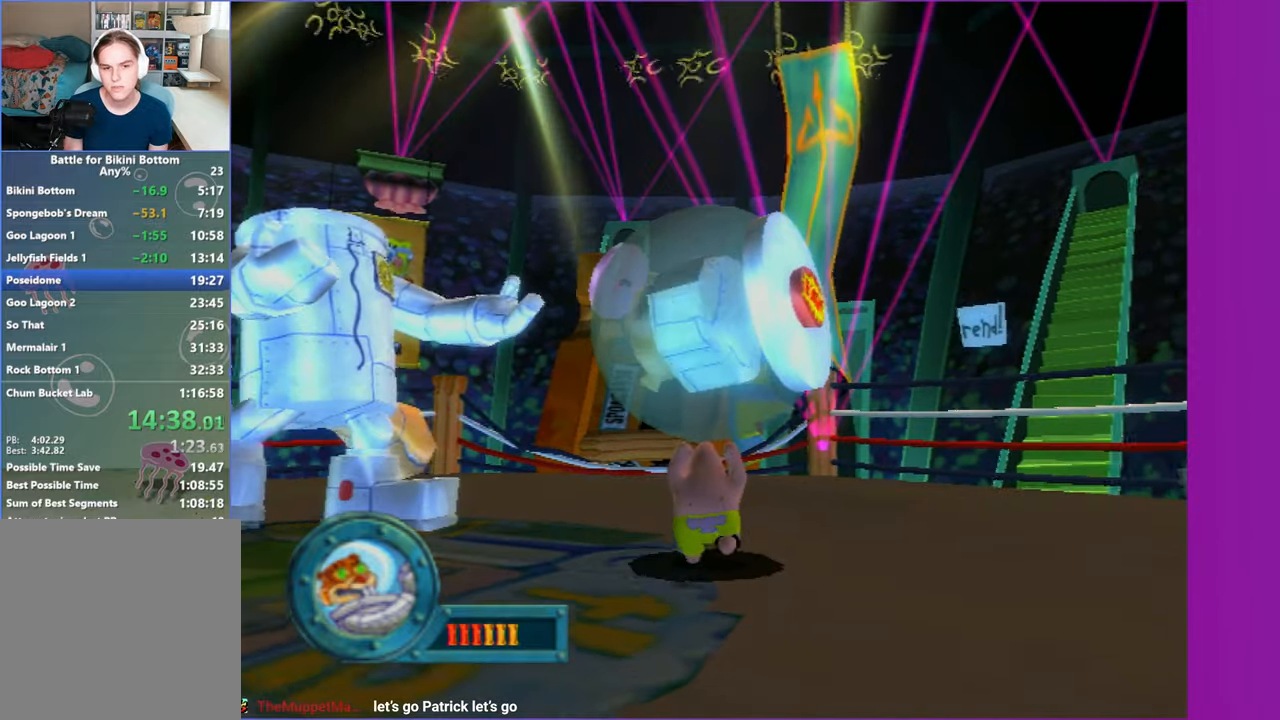
{"buttons": [], "left_stick": "up", "right_stick": "center", "button_events": []}
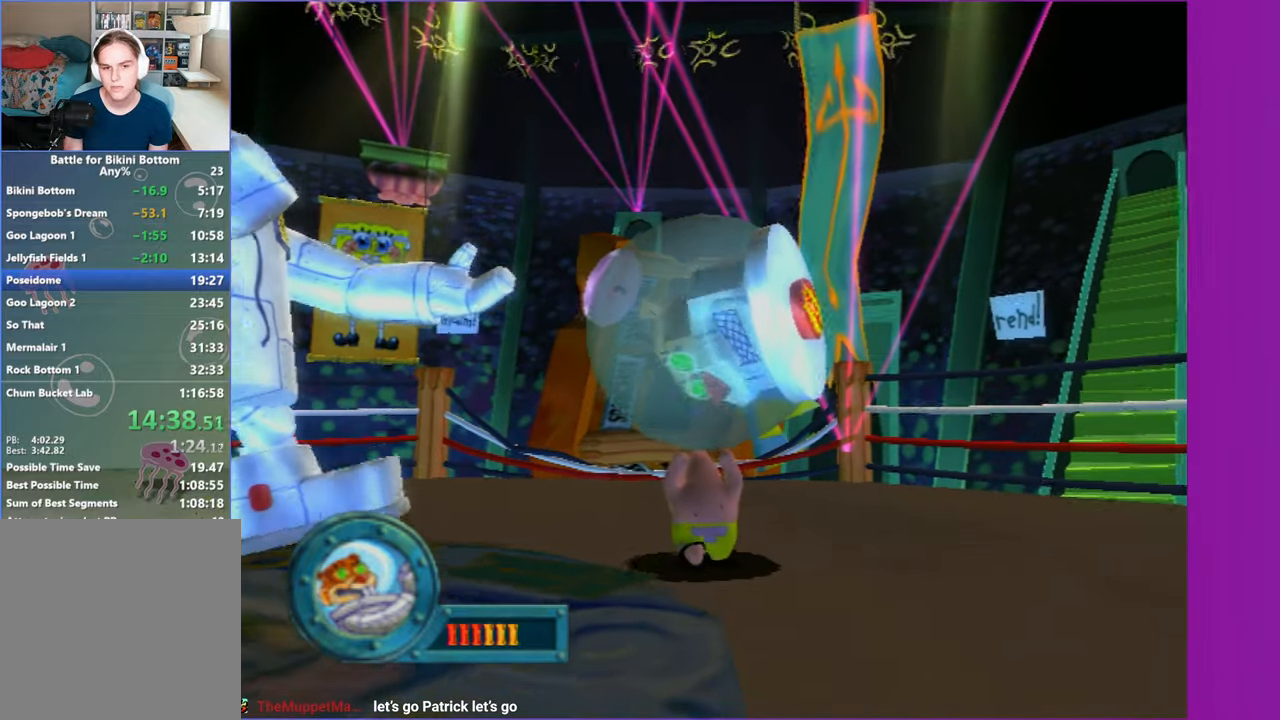
{"buttons": ["B"], "left_stick": "up", "right_stick": "center", "button_events": [[450, "B", "down"]]}
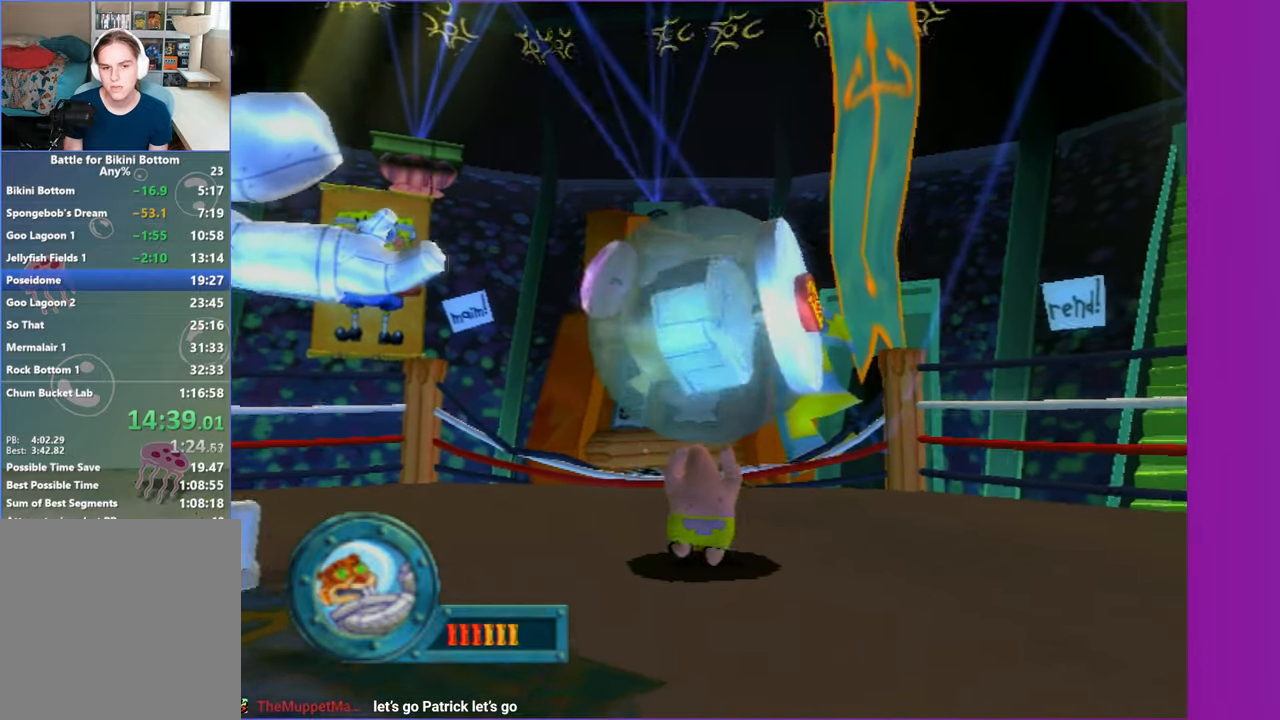
{"buttons": [], "left_stick": "up", "right_stick": "center", "button_events": [[33, "B", "up"]]}
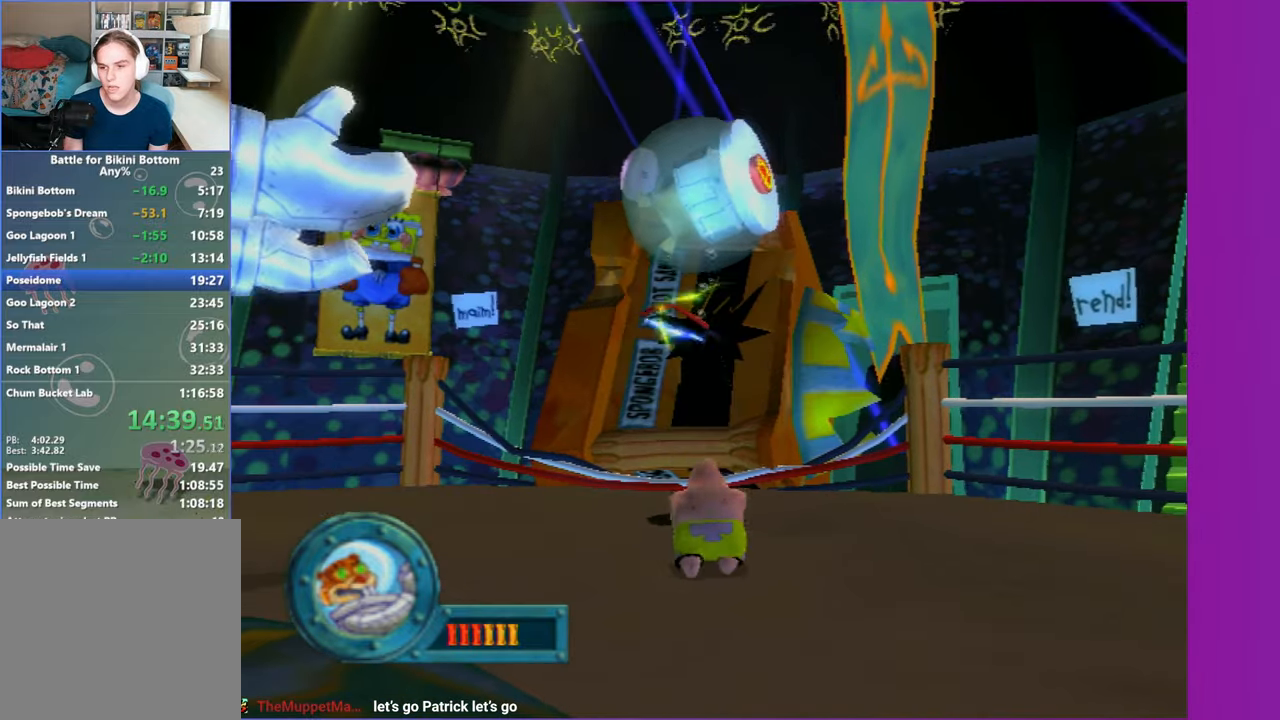
{"buttons": ["A"], "left_stick": "up", "right_stick": "center", "button_events": [[433, "A", "down"]]}
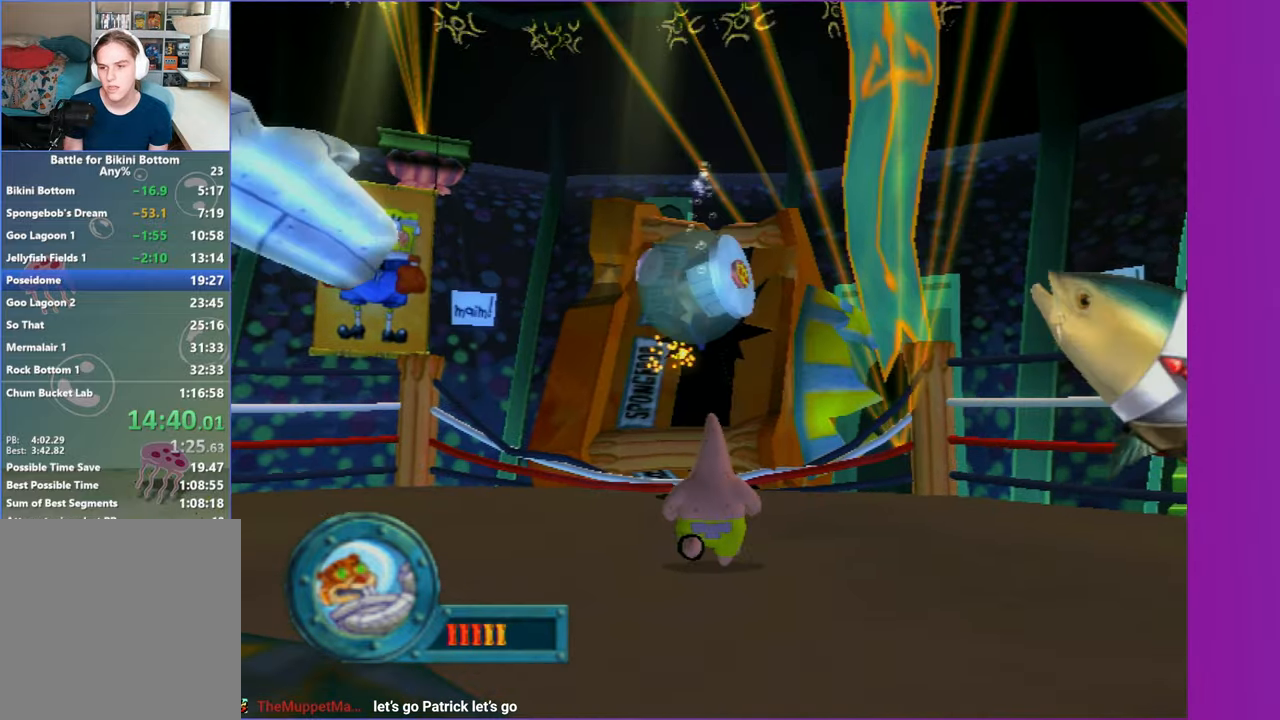
{"buttons": [], "left_stick": "up", "right_stick": "center", "button_events": [[17, "A", "up"]]}
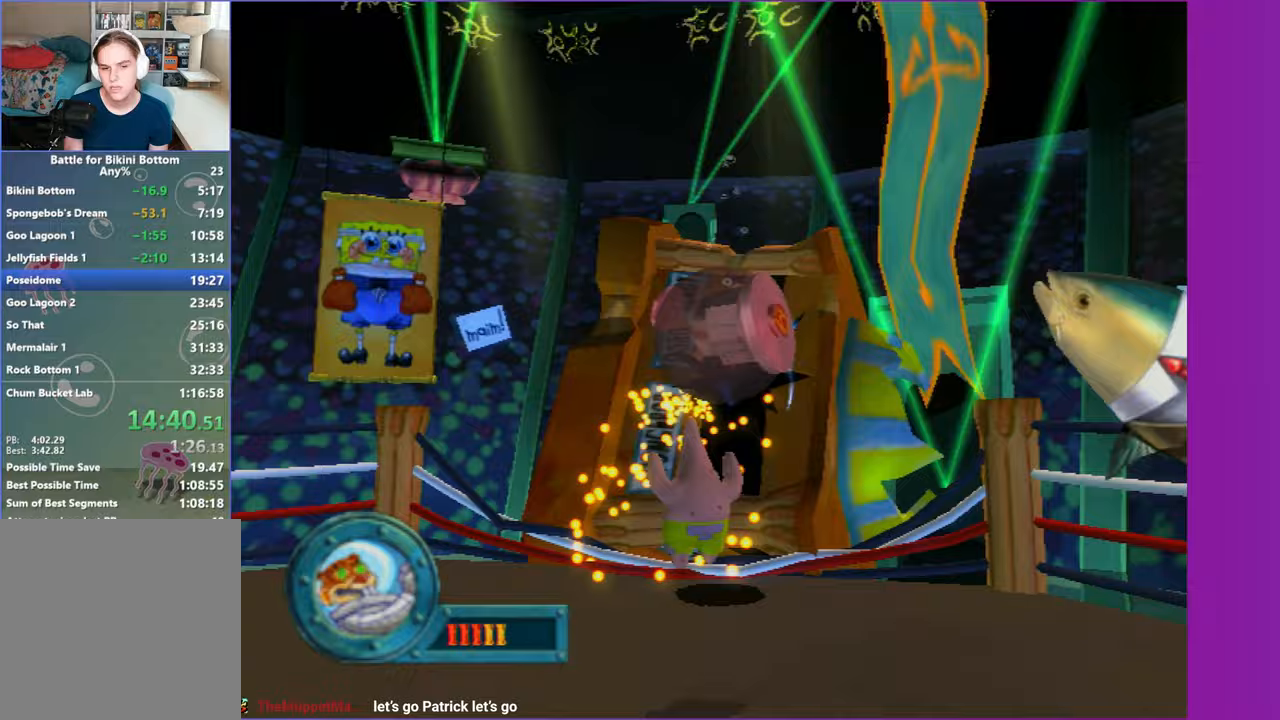
{"buttons": [], "left_stick": "up-left", "right_stick": "center", "button_events": []}
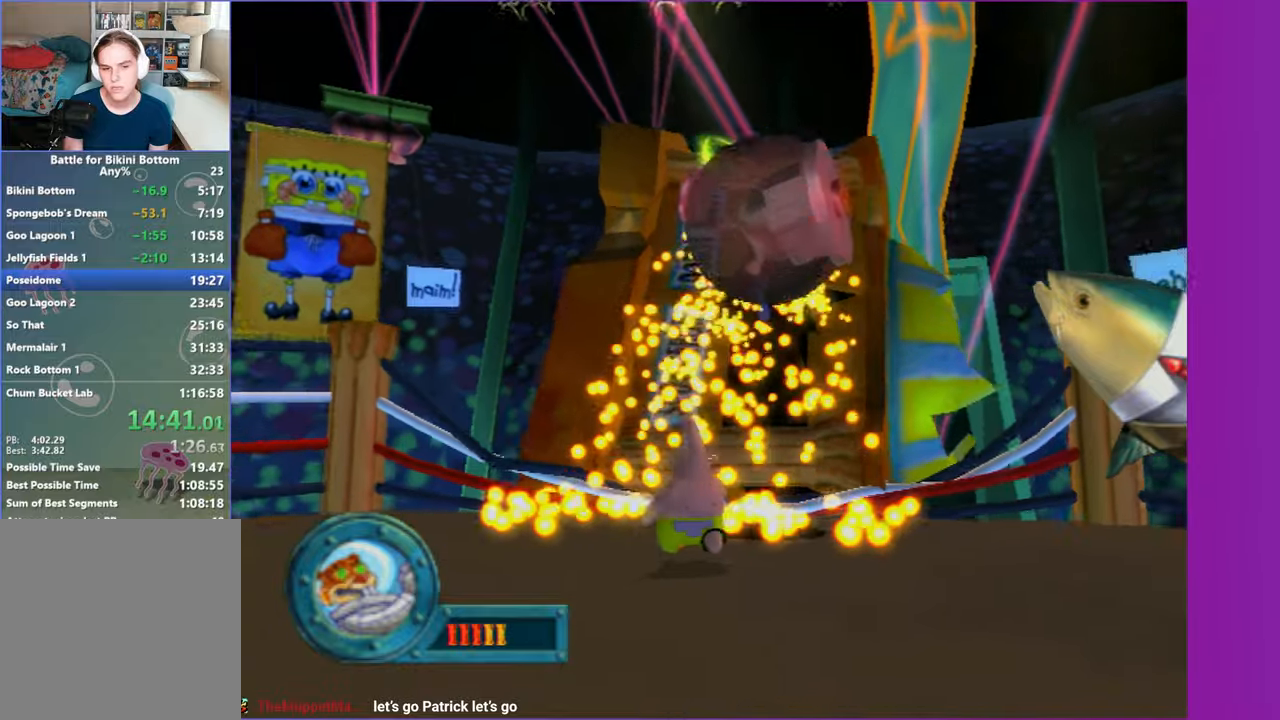
{"buttons": [], "left_stick": "up-left", "right_stick": "center", "button_events": []}
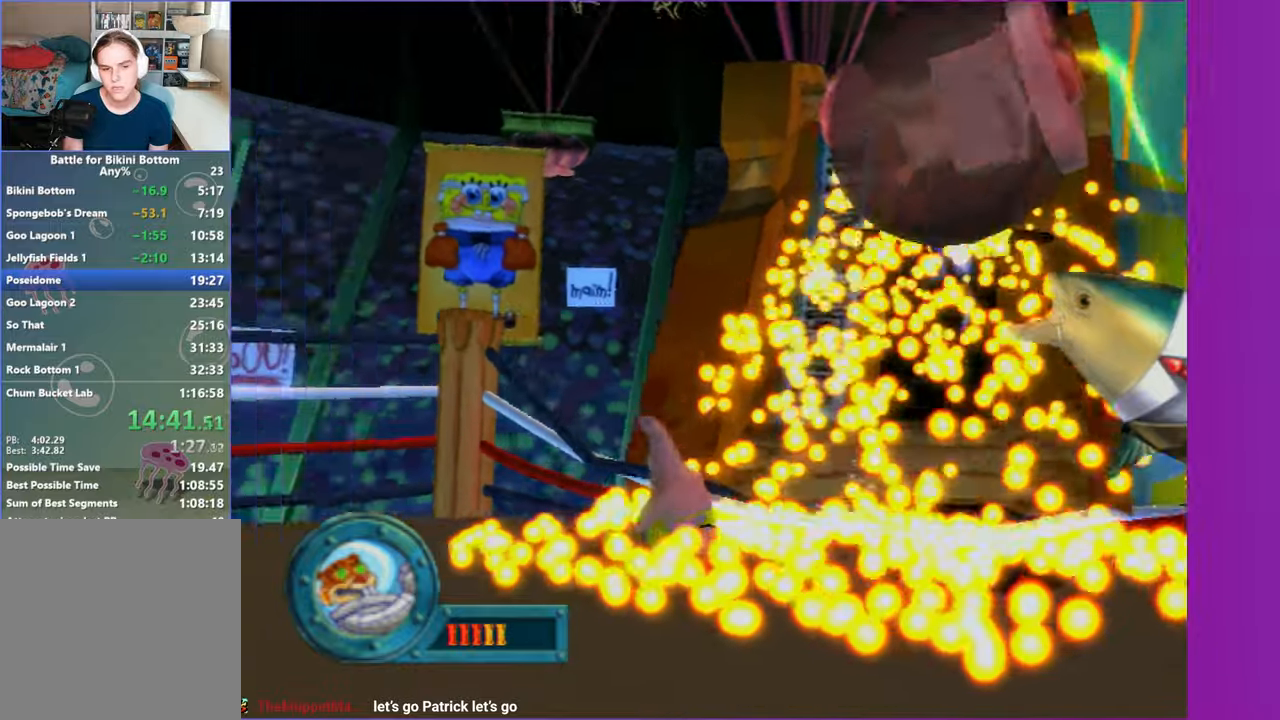
{"buttons": [], "left_stick": "center", "right_stick": "center", "button_events": []}